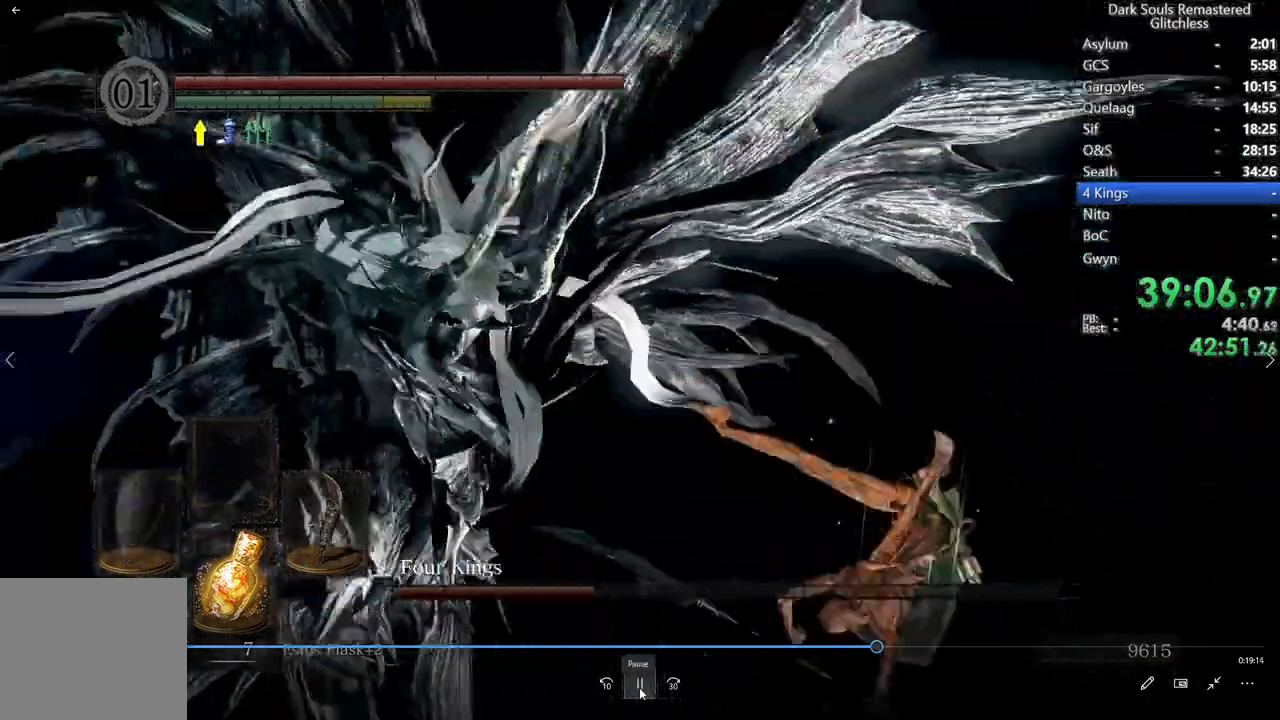
Gameplay with a controller (Xbox layout); each line is a JSON object with the inputs held at the frame after it. "events" lists button and stick changes between this image and that frame as [ms after this image, input, new state], when the widget could be followed in between. Not read: L3.
{"buttons": [], "left_stick": "center", "right_stick": "center", "events": [[300, "B", "down"], [317, "right_stick", "center"], [383, "B", "up"]]}
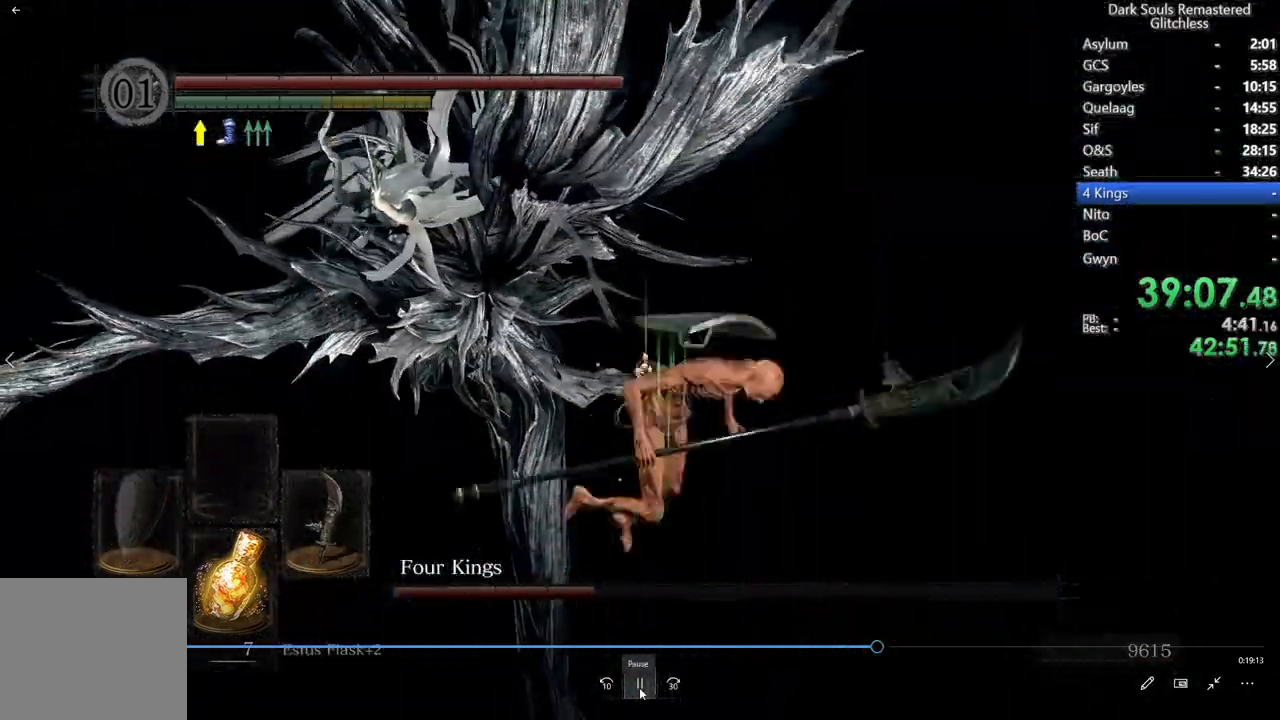
{"buttons": ["R1"], "left_stick": "center", "right_stick": "center", "events": [[83, "right_stick", "left"], [383, "R1", "down"], [433, "right_stick", "center"]]}
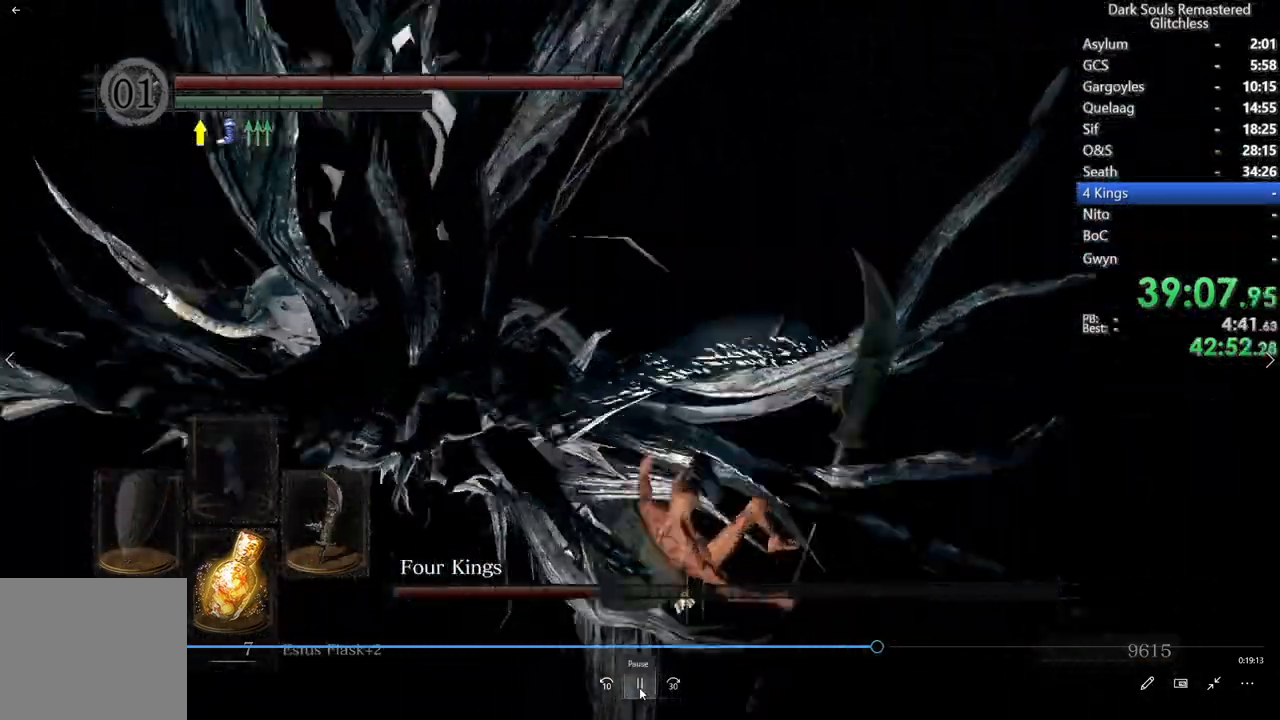
{"buttons": [], "left_stick": "center", "right_stick": "left"}
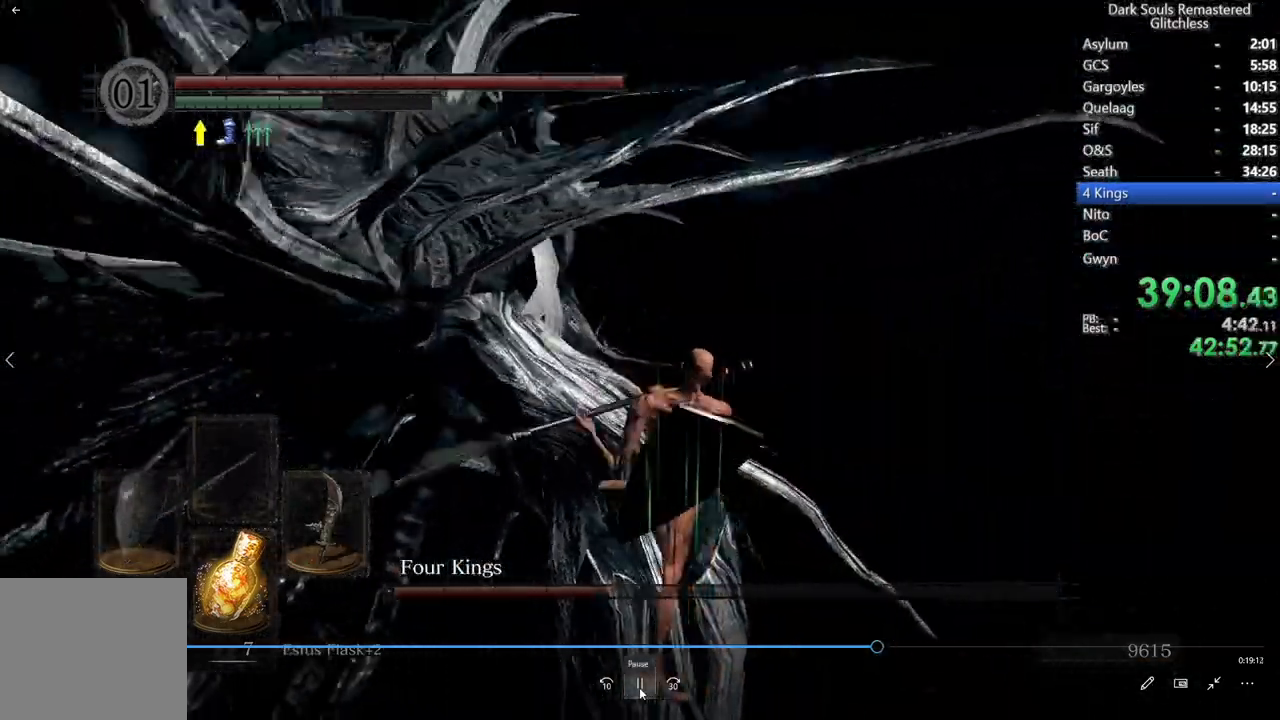
{"buttons": ["R1"], "left_stick": "center", "right_stick": "center", "events": [[67, "right_stick", "center"], [417, "R1", "down"]]}
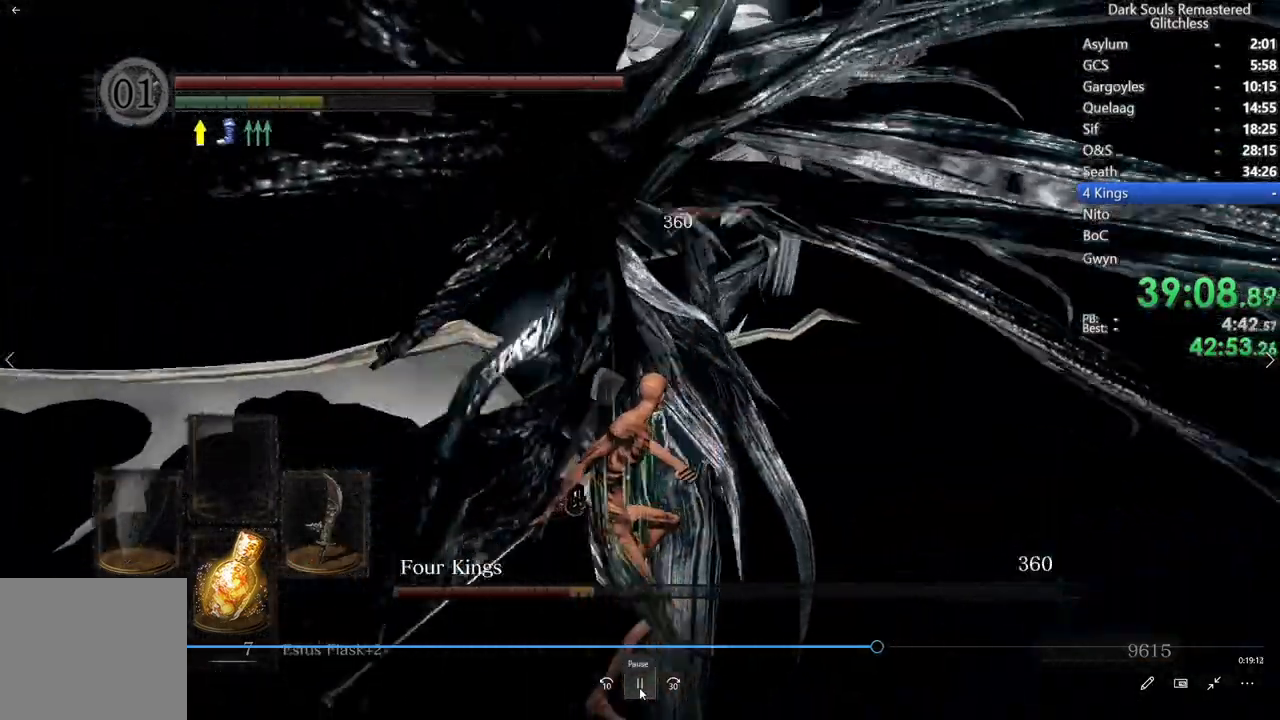
{"buttons": [], "left_stick": "center", "right_stick": "center", "events": [[67, "R1", "up"], [117, "R1", "down"], [267, "R1", "up"], [350, "right_stick", "right"], [467, "right_stick", "center"]]}